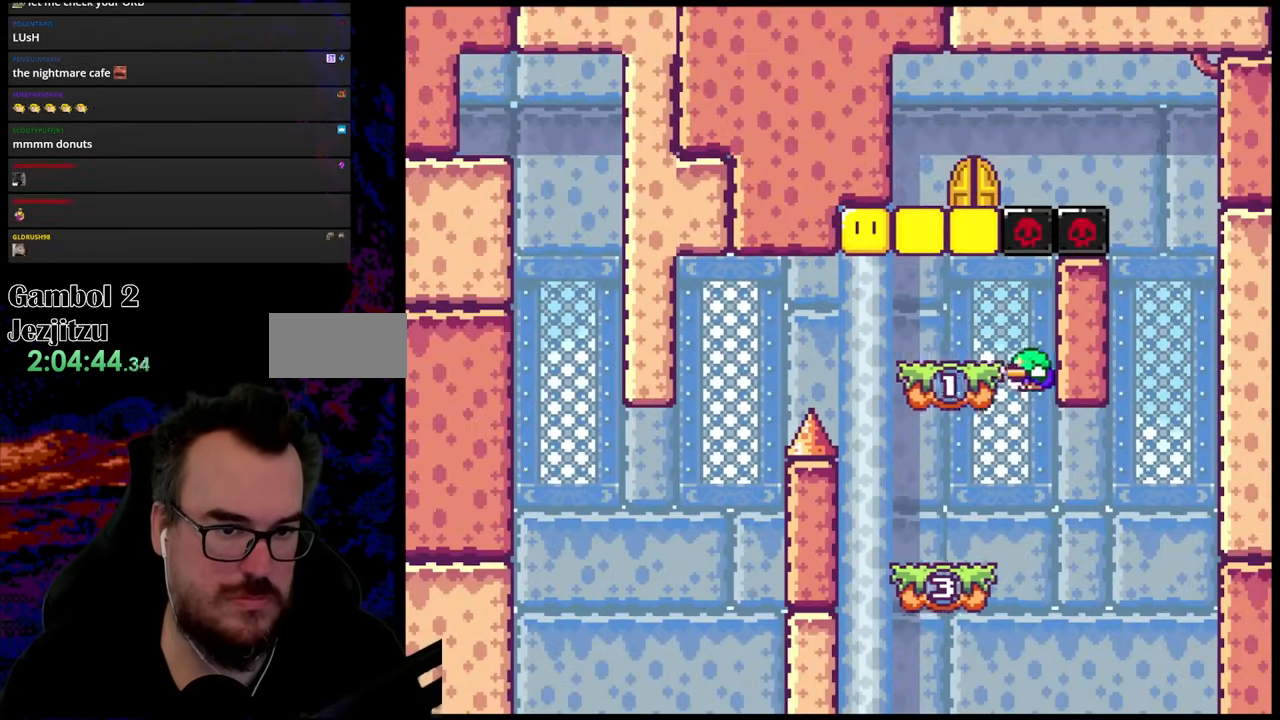
Gameplay with a controller (Nintendo layout); each line is a JSON object with the inputs held at the frame after it. "events" lists button and stick changes between this image and that frame as [ms after this image, input, new state], when the widget could be followed in between. Not read: L3 R3.
{"buttons": ["Y", "DPAD_RIGHT"], "events": [[200, "DPAD_LEFT", "up"], [300, "DPAD_RIGHT", "down"]]}
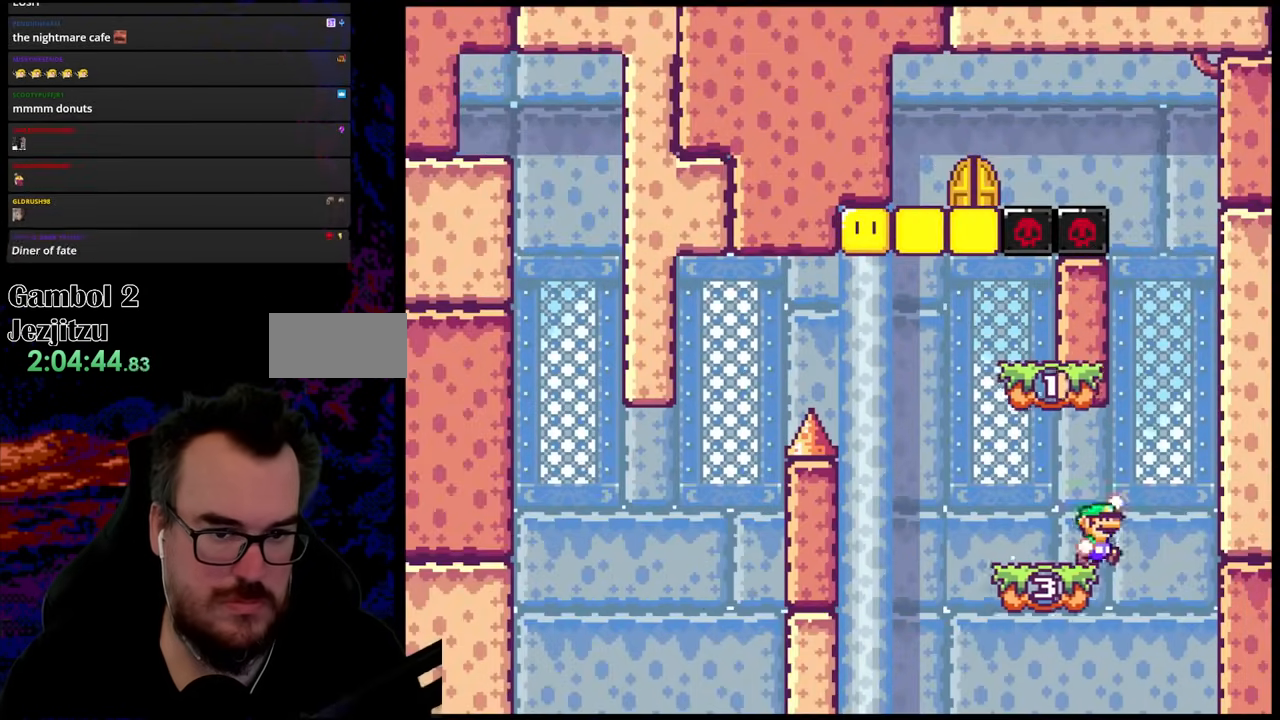
{"buttons": ["B", "Y", "DPAD_LEFT"], "events": [[50, "B", "down"], [200, "DPAD_LEFT", "down"], [200, "DPAD_RIGHT", "up"], [267, "B", "up"], [350, "DPAD_LEFT", "up"], [450, "B", "down"], [467, "DPAD_LEFT", "down"]]}
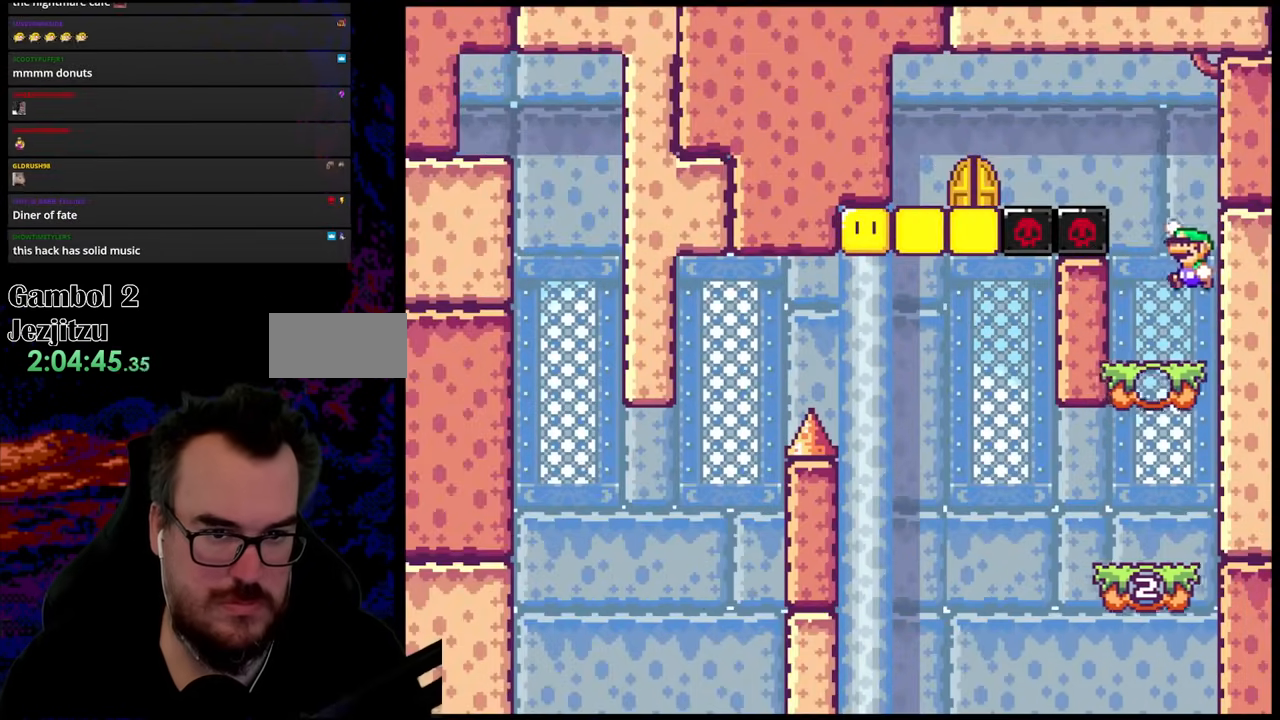
{"buttons": ["B", "Y", "DPAD_LEFT"], "events": []}
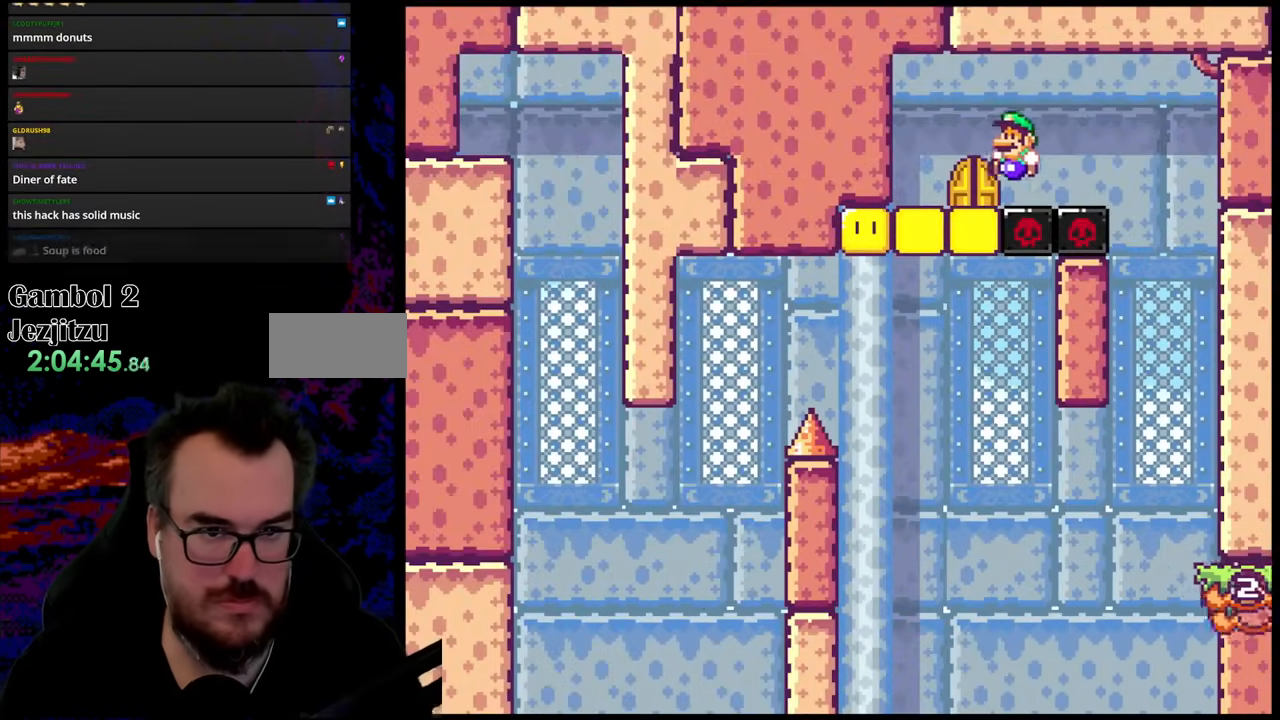
{"buttons": ["Y"], "events": [[100, "DPAD_LEFT", "up"], [133, "B", "up"], [133, "DPAD_UP", "down"], [333, "DPAD_UP", "up"]]}
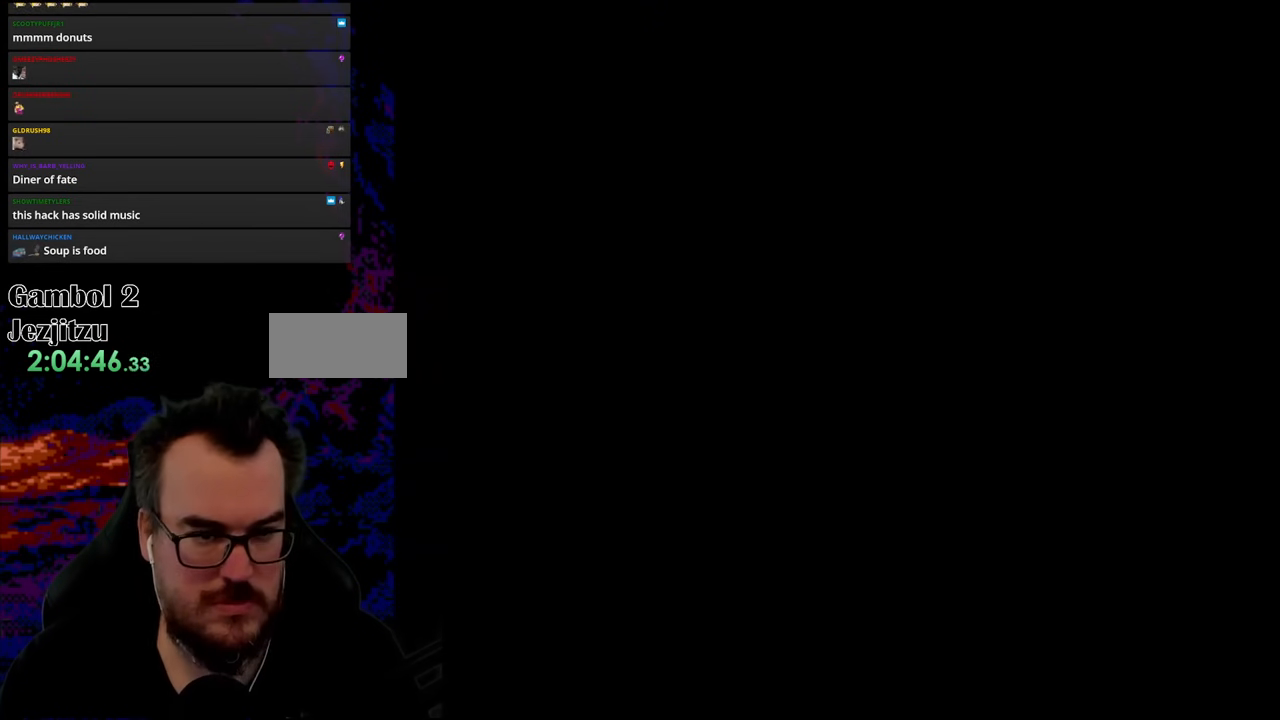
{"buttons": [], "events": [[150, "Y", "up"]]}
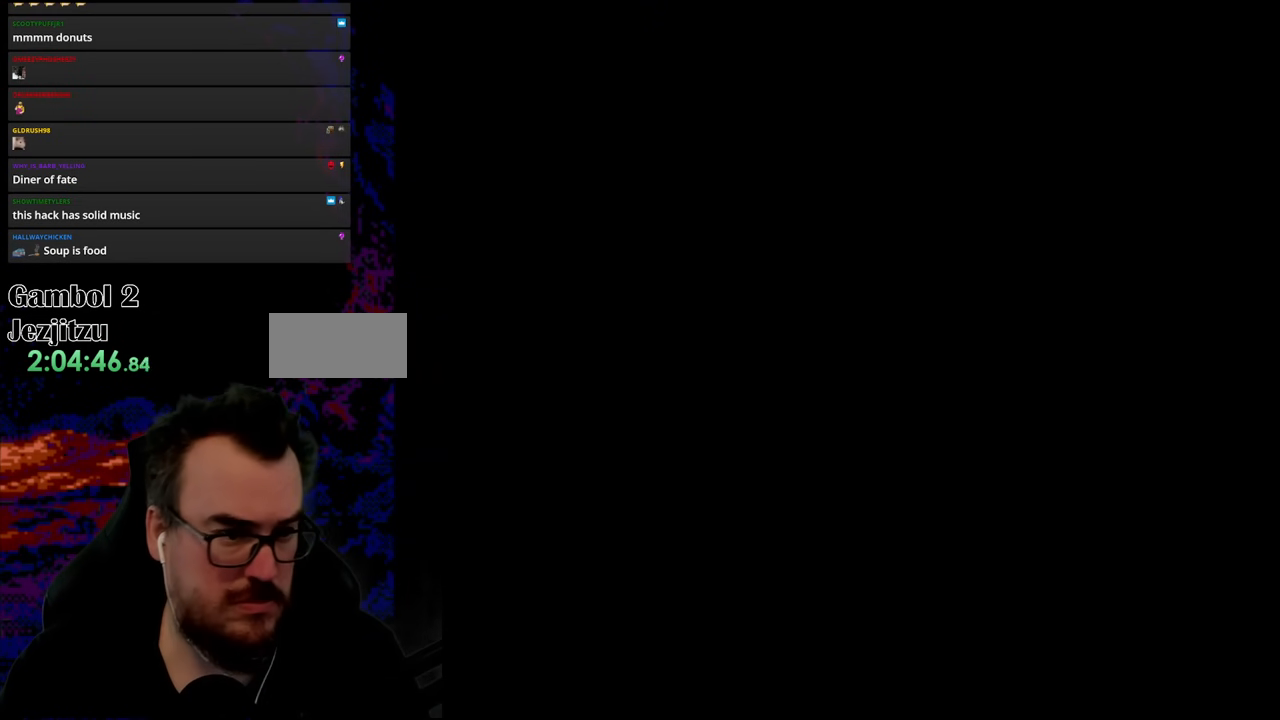
{"buttons": ["Y"], "events": [[150, "Y", "down"]]}
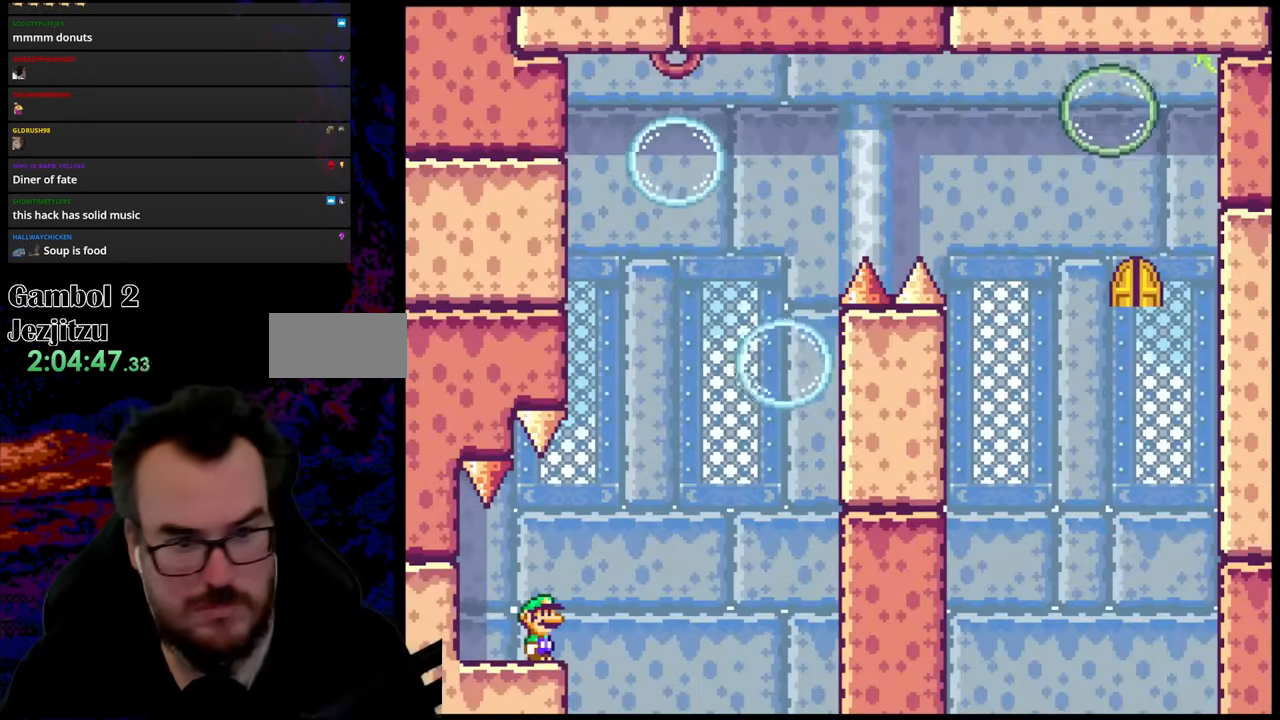
{"buttons": ["Y"], "events": []}
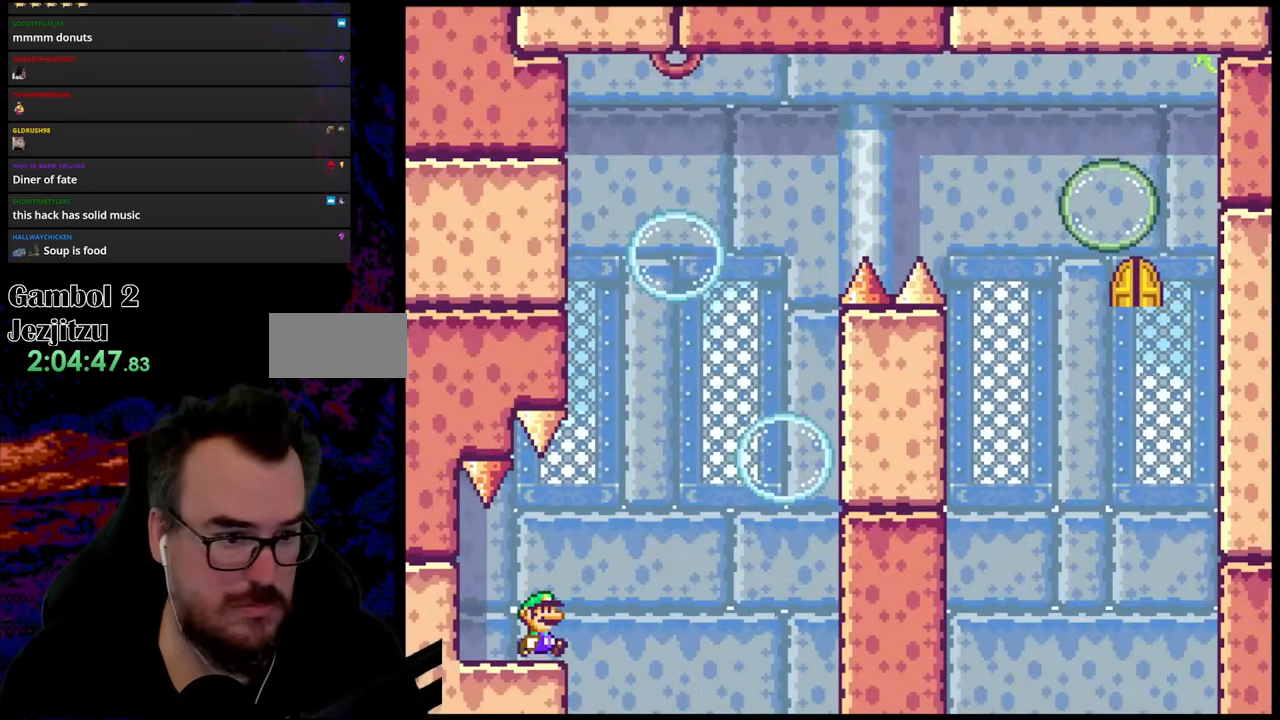
{"buttons": ["Y", "DPAD_RIGHT"], "events": [[50, "DPAD_RIGHT", "down"], [233, "B", "down"], [450, "B", "up"]]}
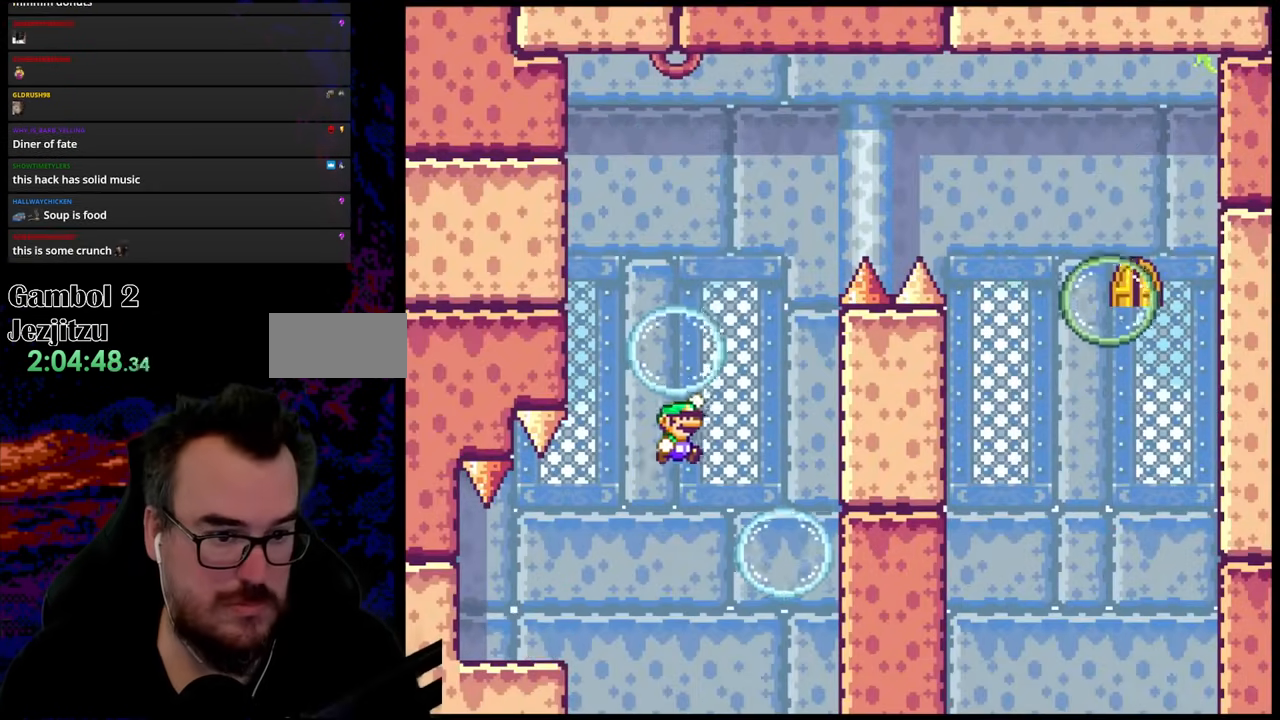
{"buttons": ["B", "Y", "DPAD_LEFT"], "events": [[167, "DPAD_LEFT", "down"], [167, "DPAD_RIGHT", "up"], [333, "B", "down"]]}
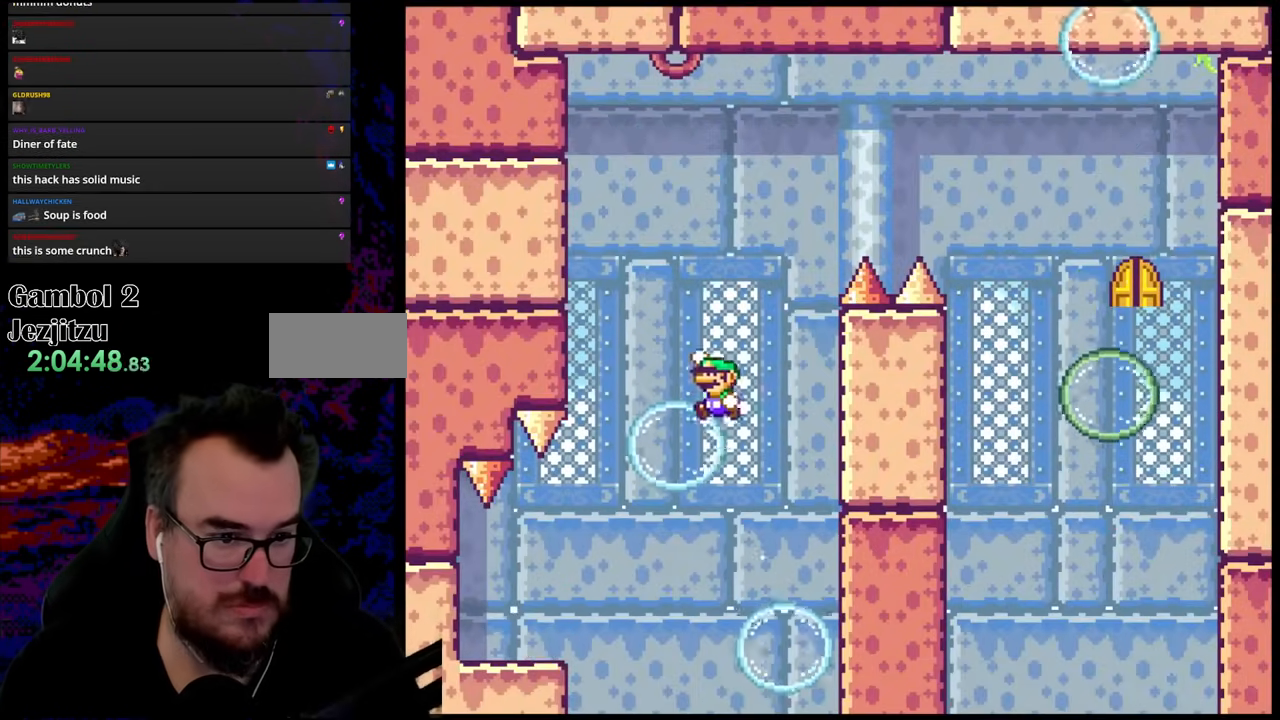
{"buttons": ["Y", "DPAD_RIGHT"], "events": [[133, "B", "up"], [150, "DPAD_DOWN", "down"], [150, "DPAD_LEFT", "up"], [167, "DPAD_DOWN", "up"], [167, "DPAD_RIGHT", "down"]]}
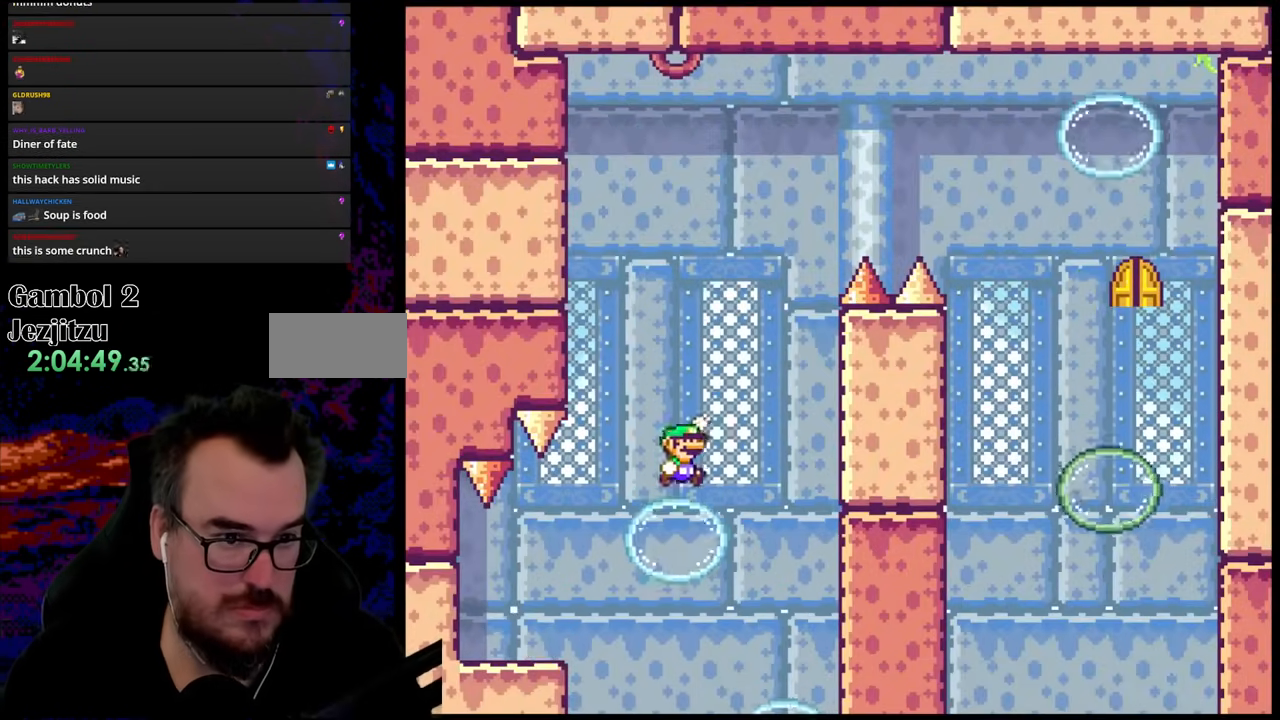
{"buttons": ["B", "Y", "DPAD_RIGHT"], "events": [[33, "B", "down"]]}
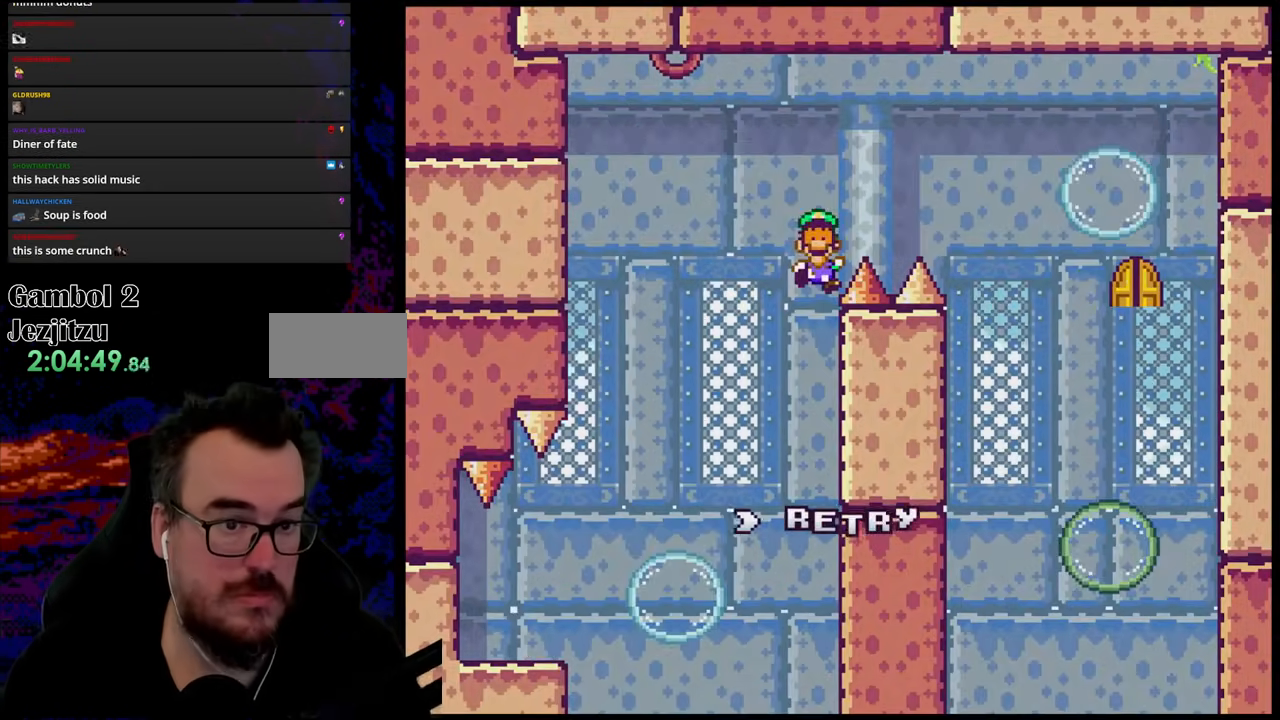
{"buttons": [], "events": [[217, "B", "up"], [267, "Y", "up"], [283, "DPAD_RIGHT", "up"], [317, "B", "down"], [483, "B", "up"]]}
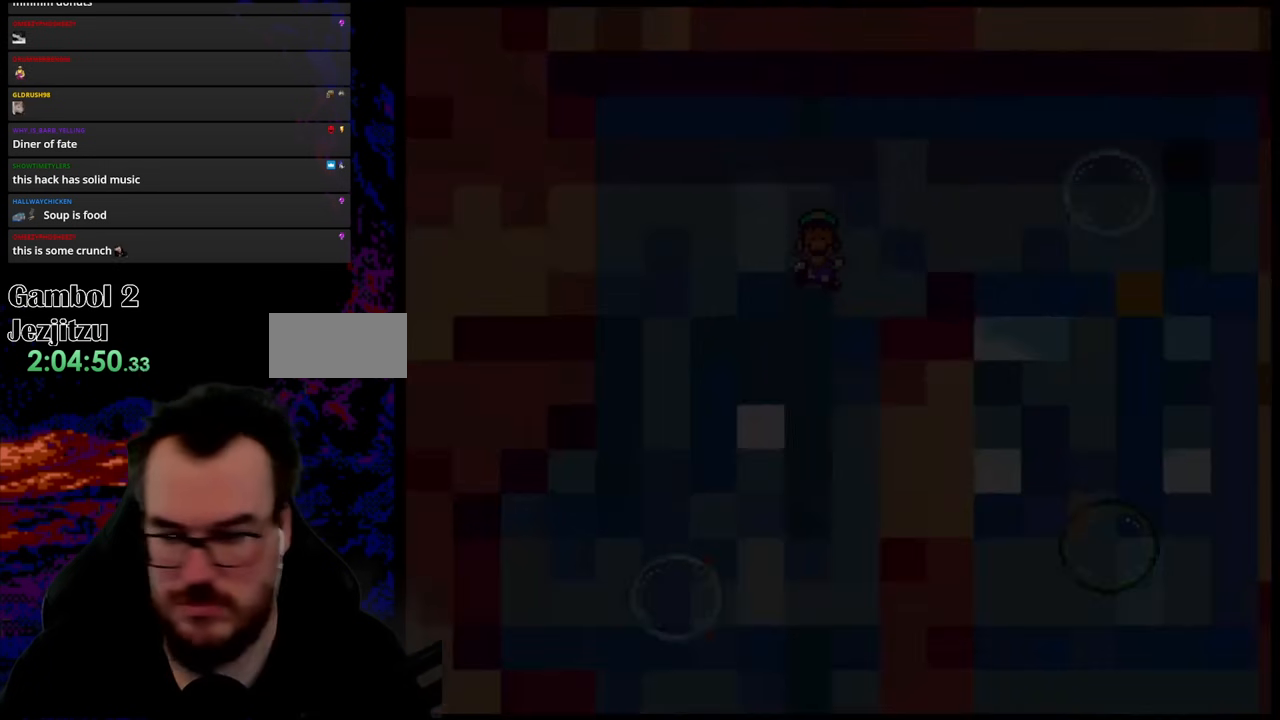
{"buttons": [], "events": [[33, "B", "down"], [200, "B", "up"]]}
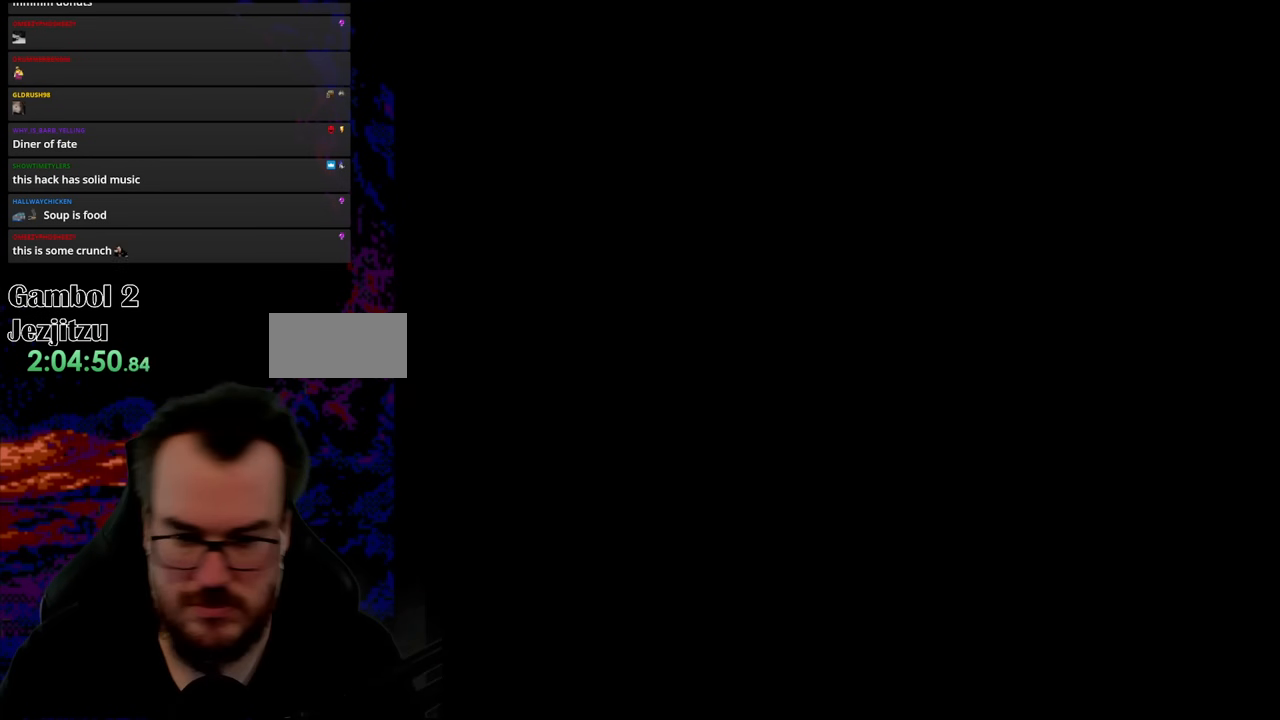
{"buttons": ["Y", "DPAD_RIGHT"], "events": [[67, "DPAD_RIGHT", "down"], [167, "Y", "down"]]}
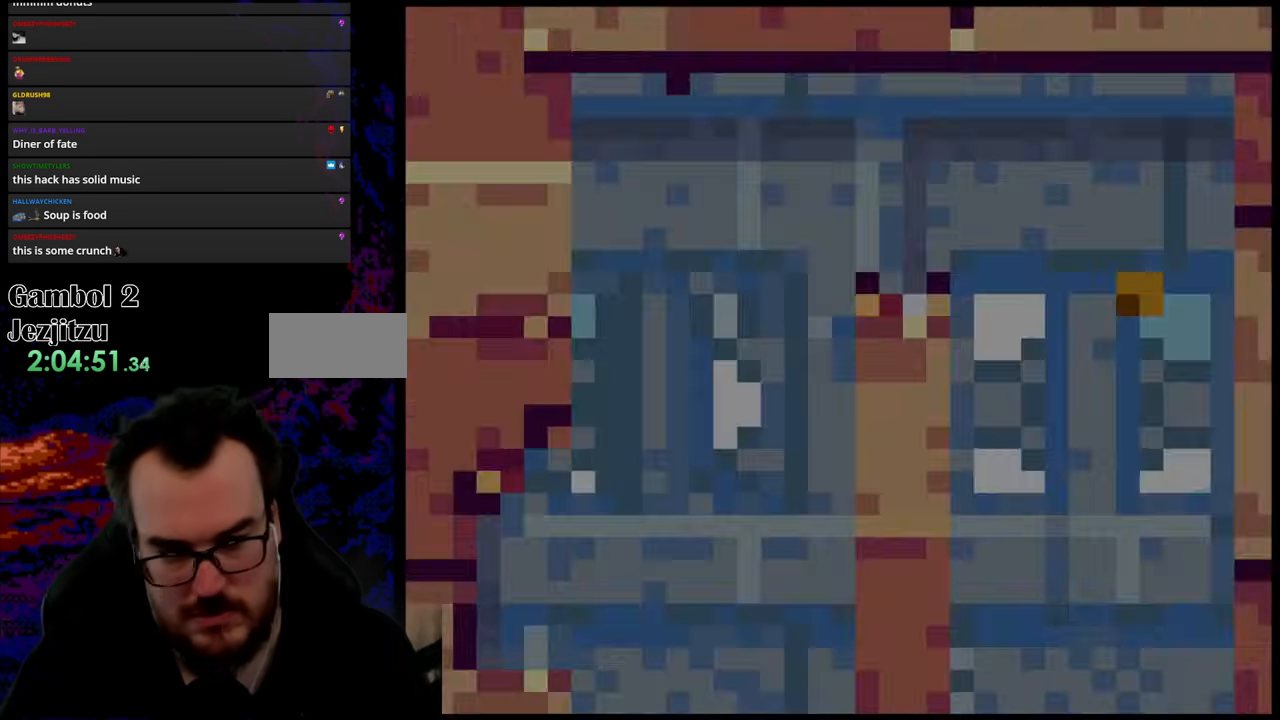
{"buttons": ["B", "Y", "DPAD_RIGHT"], "events": [[400, "B", "down"]]}
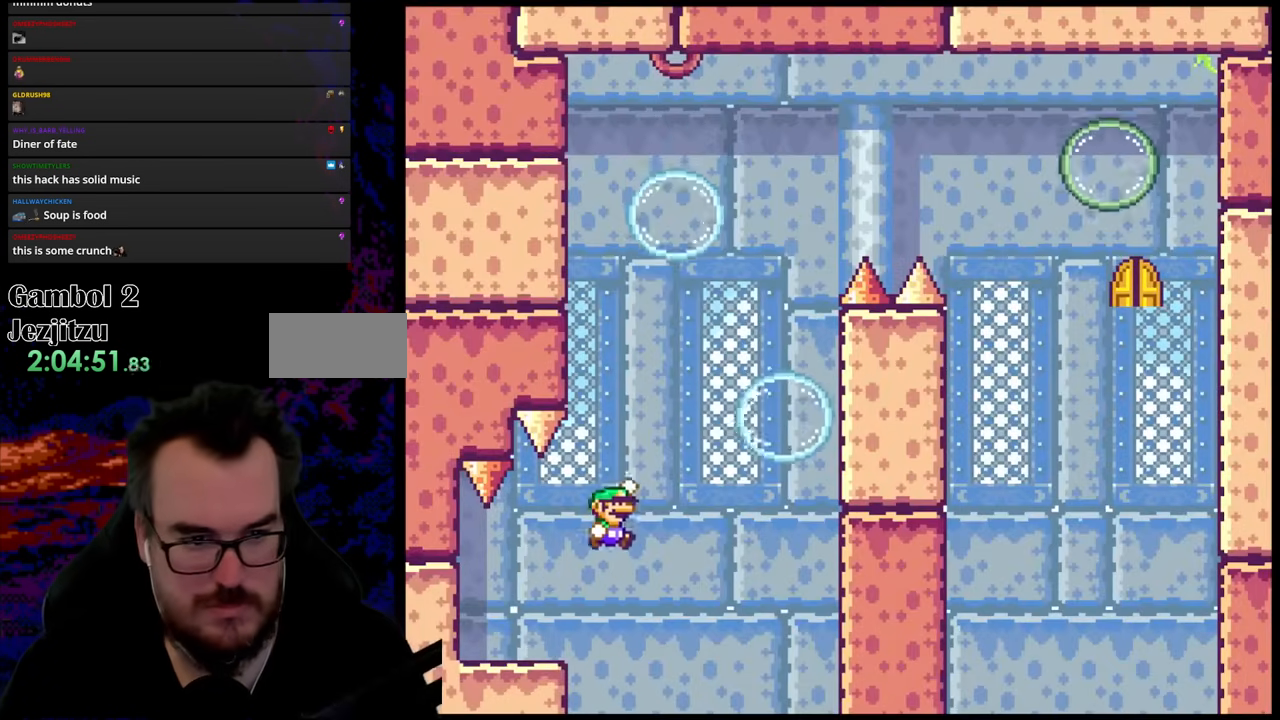
{"buttons": ["B", "Y", "DPAD_LEFT"], "events": [[283, "B", "up"], [333, "DPAD_DOWN", "down"], [333, "DPAD_RIGHT", "up"], [350, "DPAD_DOWN", "up"], [350, "DPAD_LEFT", "down"], [433, "B", "down"]]}
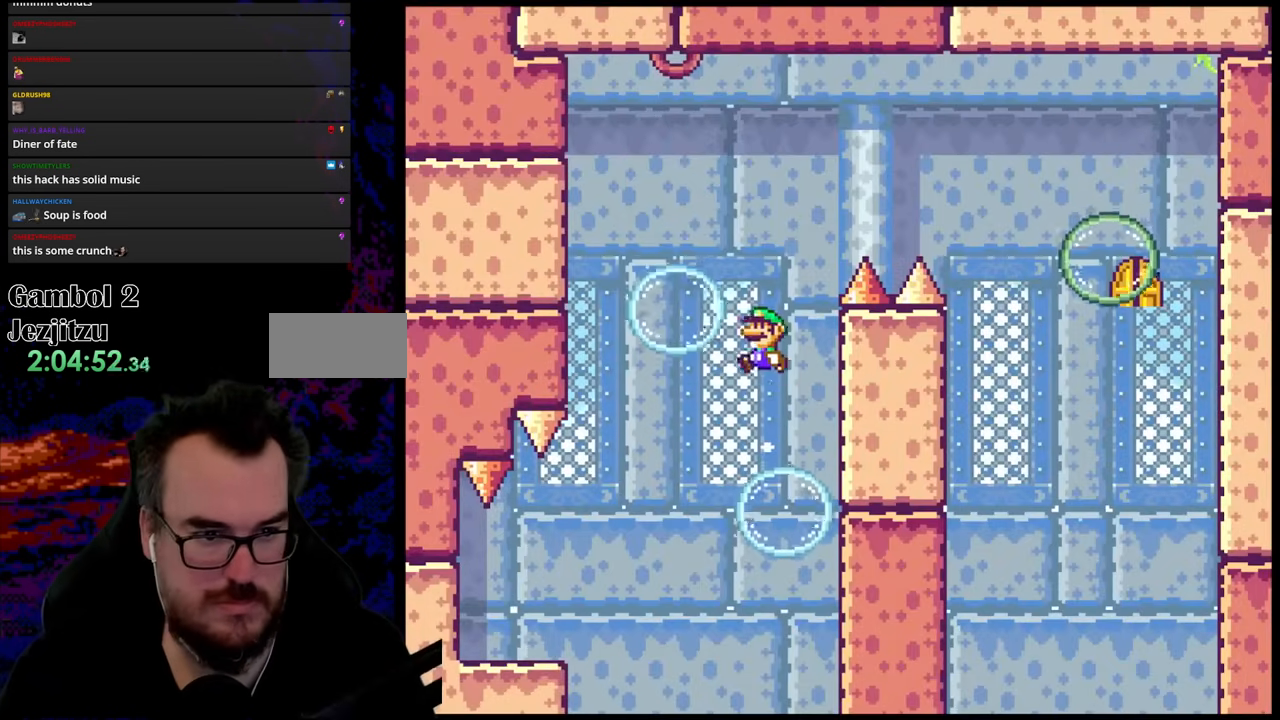
{"buttons": ["DPAD_RIGHT"], "events": [[233, "B", "up"], [300, "DPAD_LEFT", "up"], [300, "DPAD_RIGHT", "down"], [500, "Y", "up"]]}
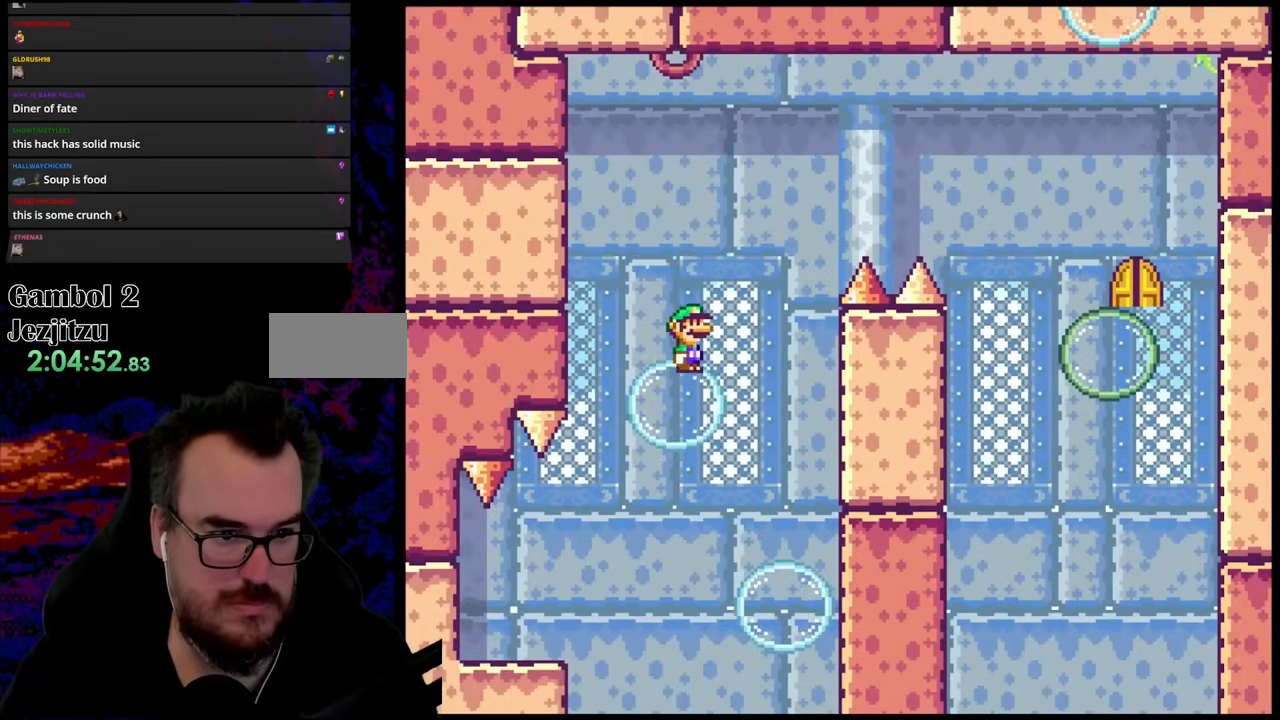
{"buttons": ["A", "X", "DPAD_RIGHT"], "events": [[33, "X", "down"], [150, "A", "down"]]}
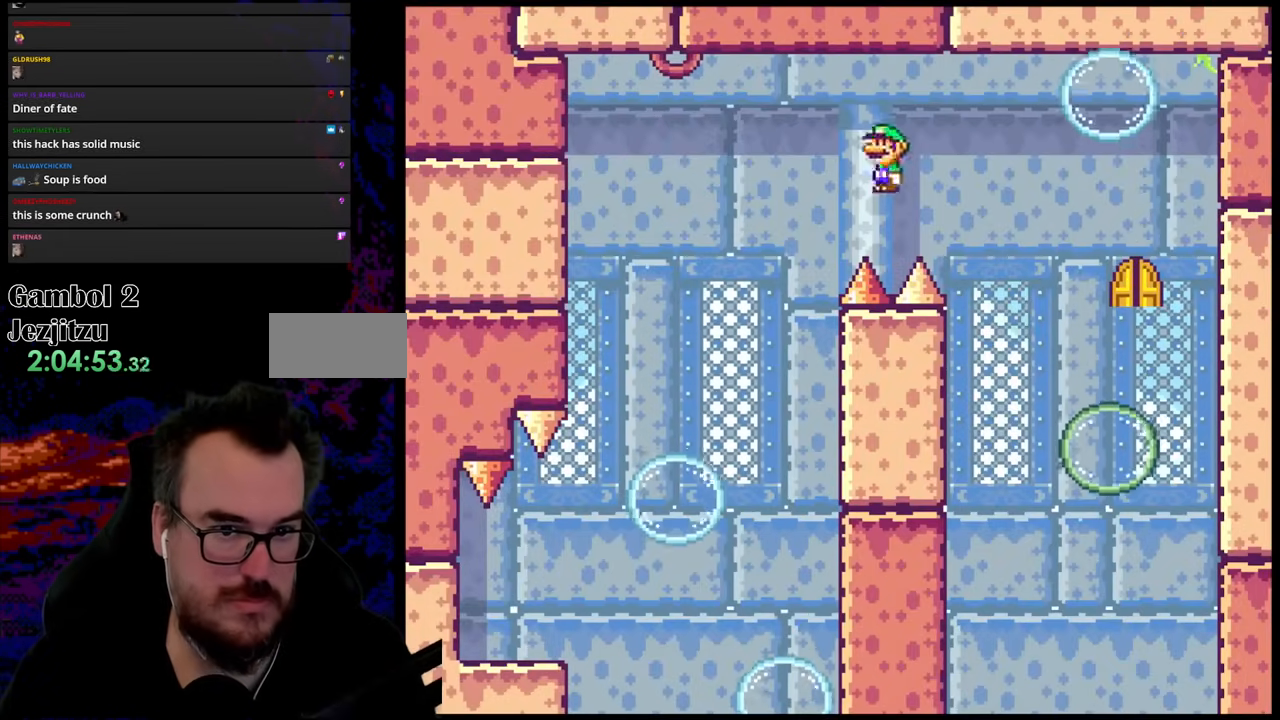
{"buttons": ["Y", "DPAD_RIGHT"], "events": [[83, "A", "up"], [117, "X", "up"], [150, "Y", "down"]]}
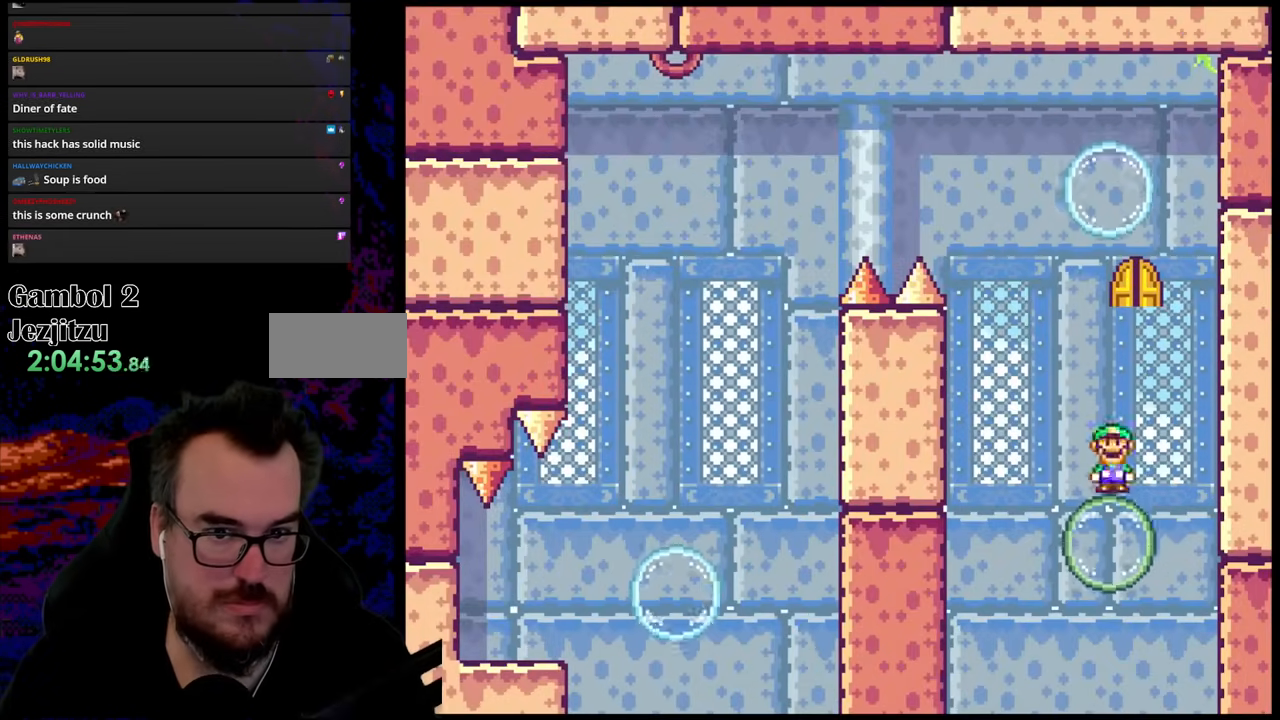
{"buttons": ["B", "Y"], "events": [[67, "B", "down"], [100, "DPAD_DOWN", "down"], [117, "DPAD_LEFT", "down"], [117, "DPAD_RIGHT", "up"], [133, "DPAD_DOWN", "up"], [450, "DPAD_LEFT", "up"]]}
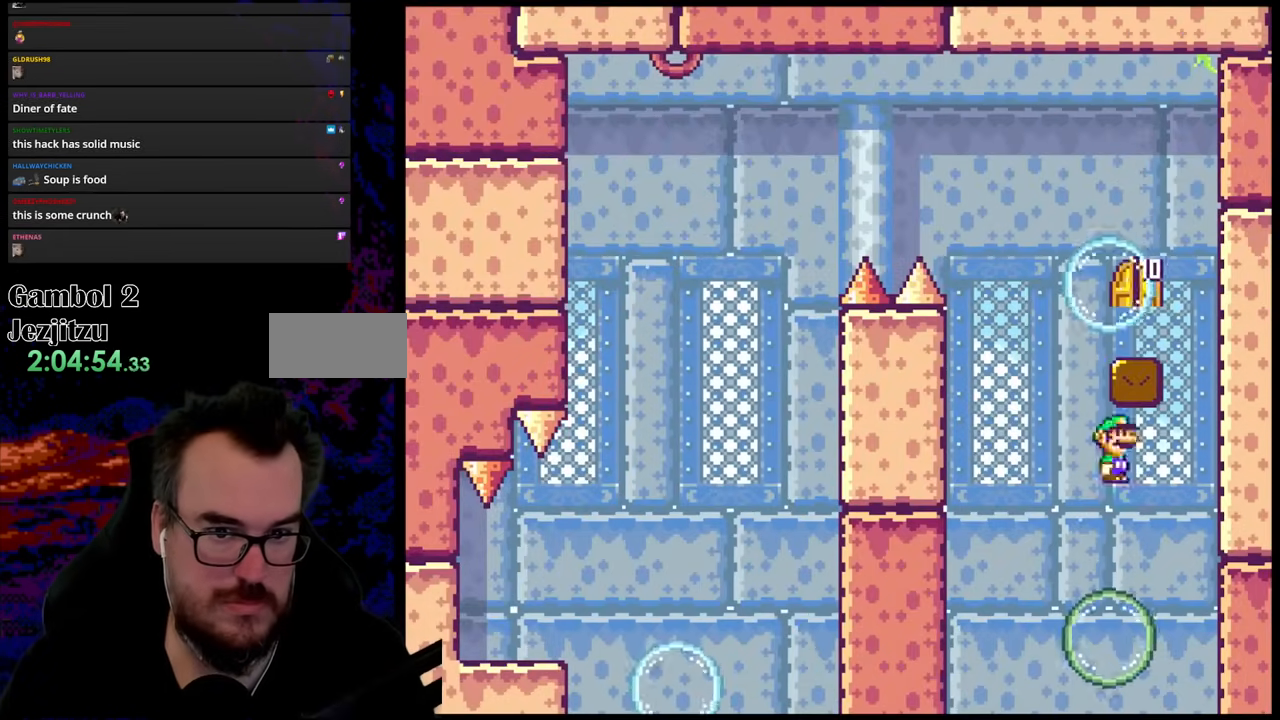
{"buttons": ["B", "Y", "DPAD_RIGHT"], "events": [[50, "B", "up"], [150, "DPAD_RIGHT", "down"], [300, "DPAD_RIGHT", "up"], [350, "DPAD_RIGHT", "down"], [367, "B", "down"]]}
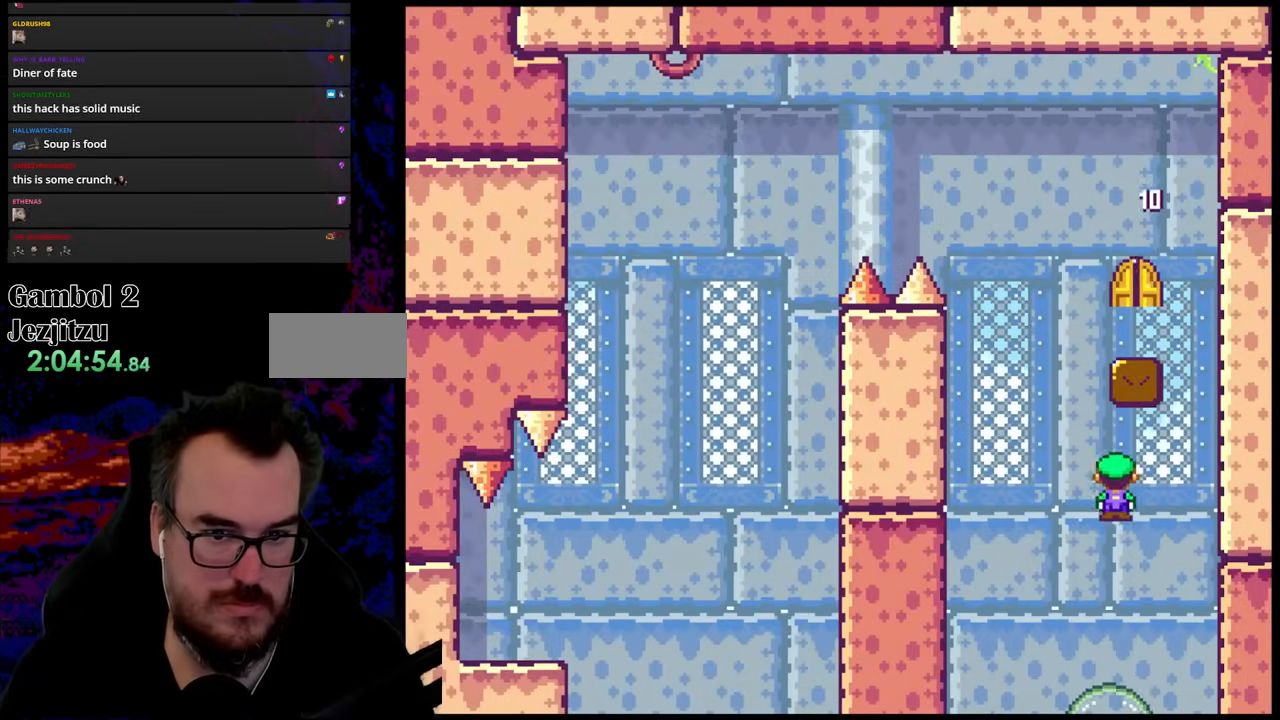
{"buttons": ["B", "Y"], "events": [[17, "DPAD_RIGHT", "up"], [100, "DPAD_LEFT", "down"], [267, "DPAD_LEFT", "up"]]}
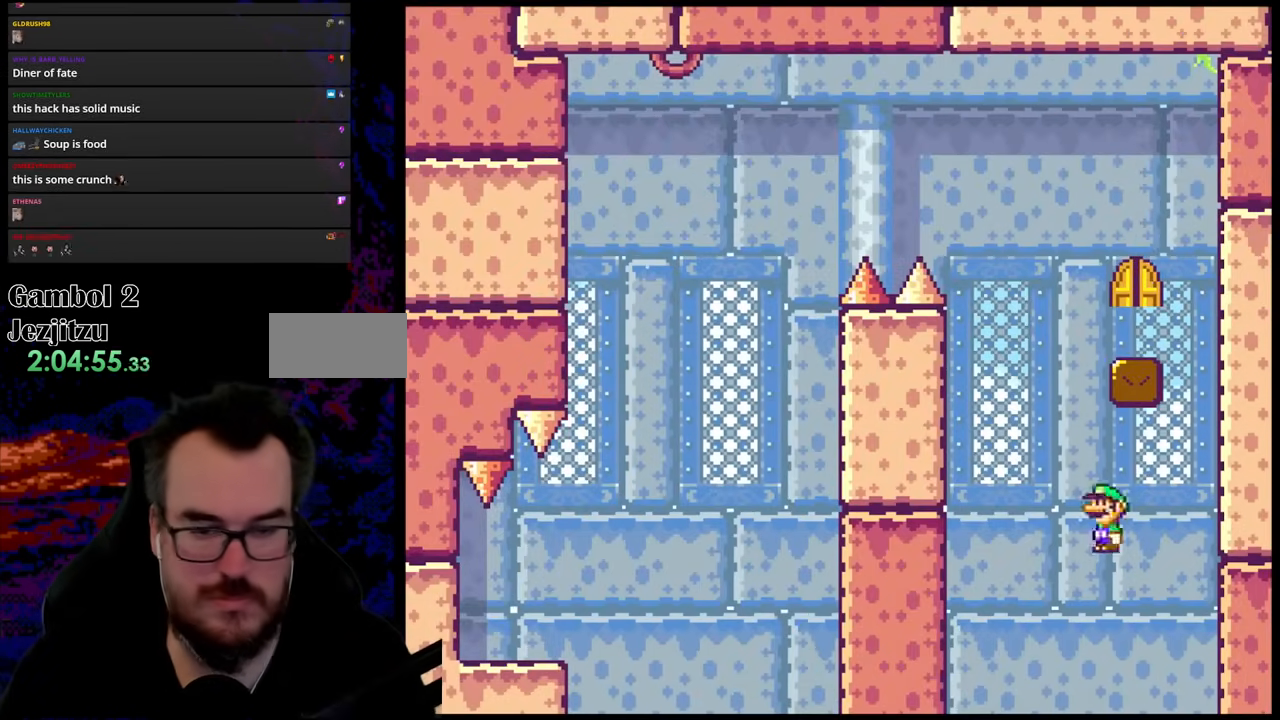
{"buttons": ["B", "Y"], "events": [[150, "DPAD_RIGHT", "down"], [317, "DPAD_RIGHT", "up"]]}
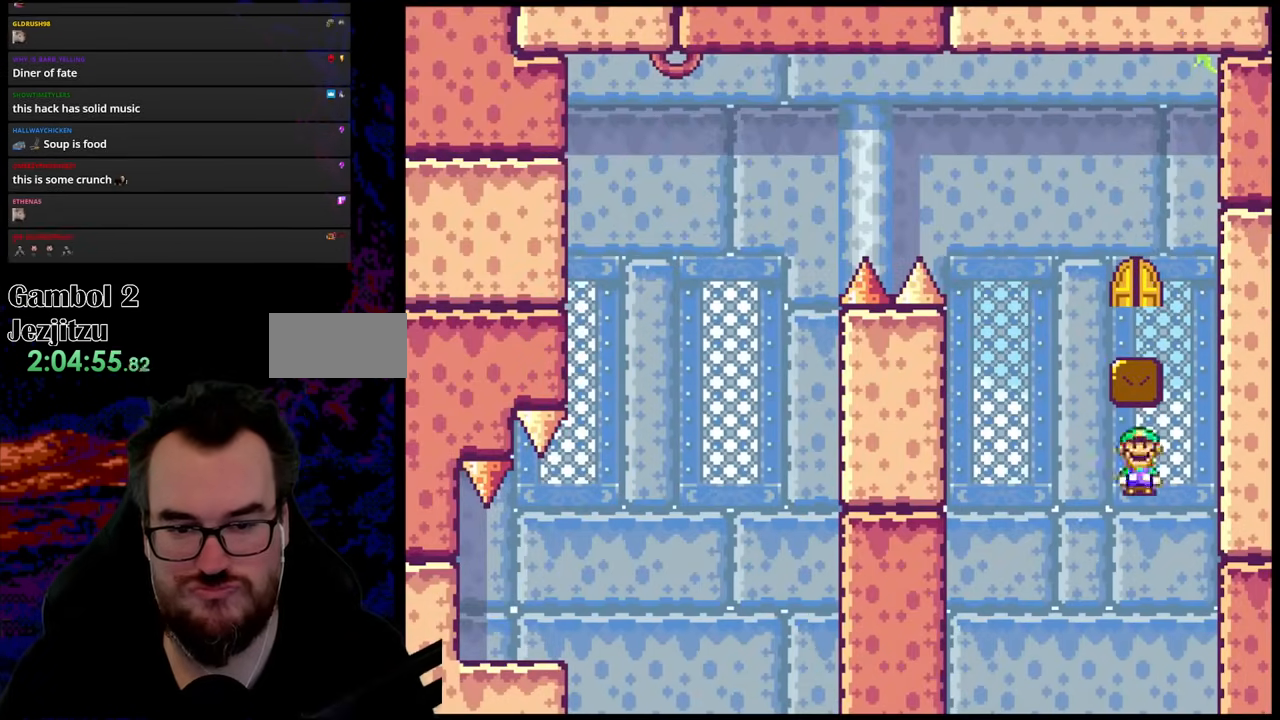
{"buttons": ["B", "Y"], "events": []}
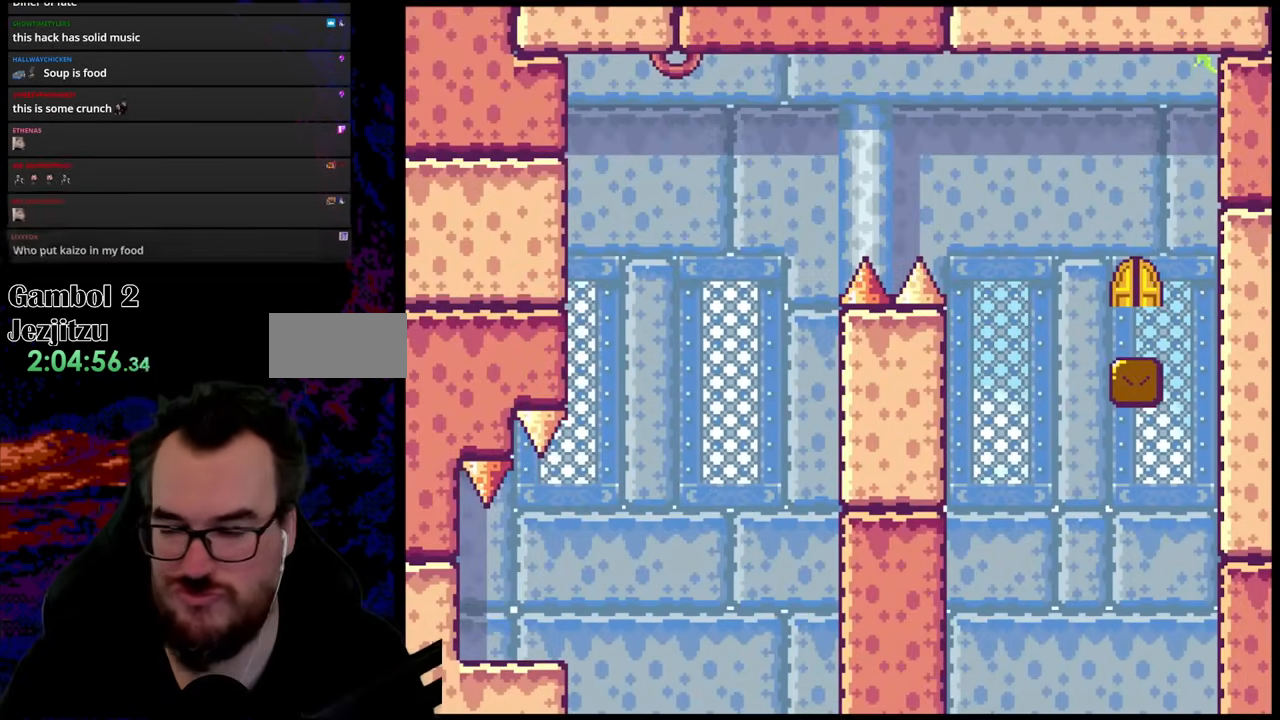
{"buttons": ["Y"], "events": [[500, "B", "up"]]}
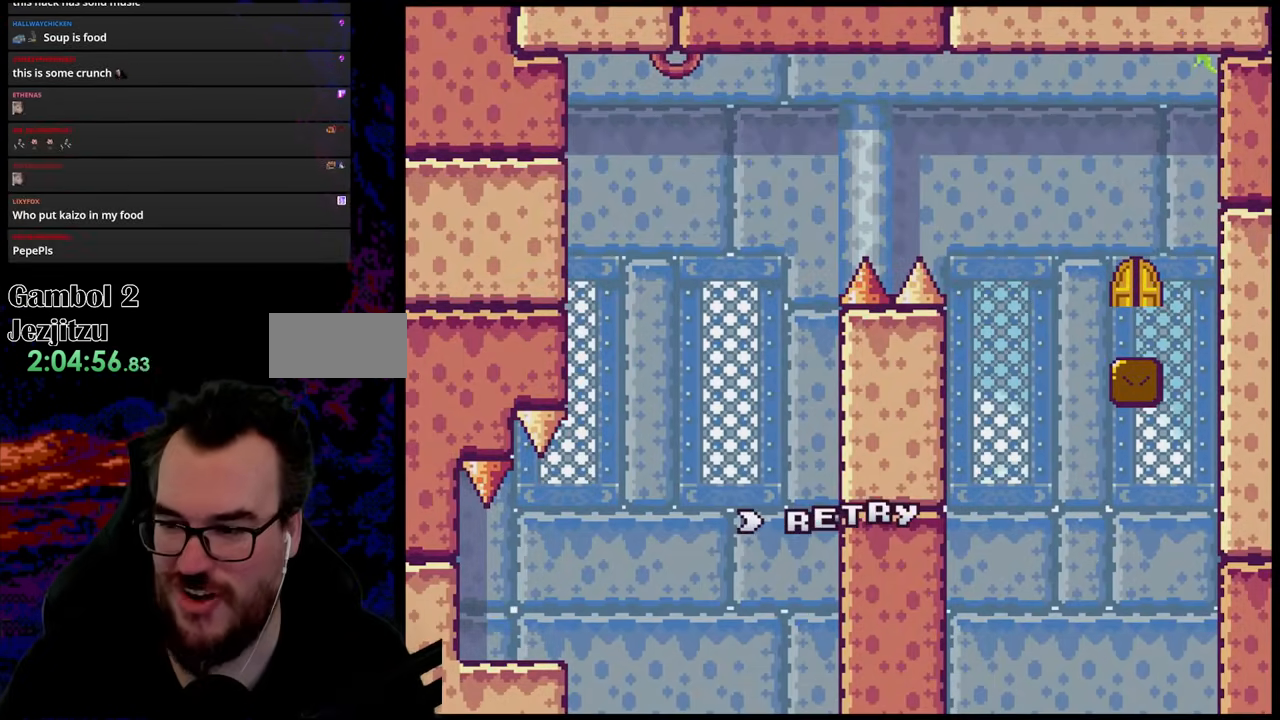
{"buttons": ["B"], "events": [[100, "Y", "up"], [233, "B", "down"], [350, "B", "up"], [417, "B", "down"]]}
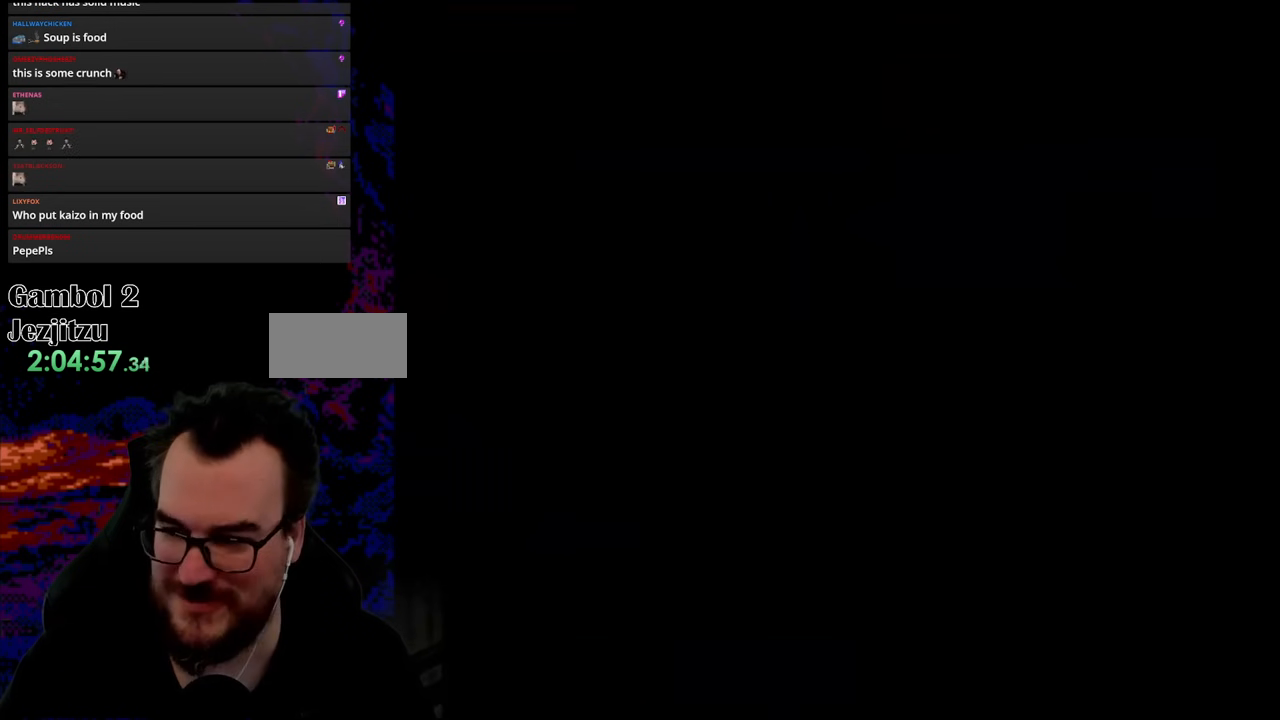
{"buttons": ["Y", "DPAD_RIGHT"], "events": [[117, "B", "up"], [300, "DPAD_RIGHT", "down"], [300, "Y", "down"], [400, "B", "down"], [500, "B", "up"]]}